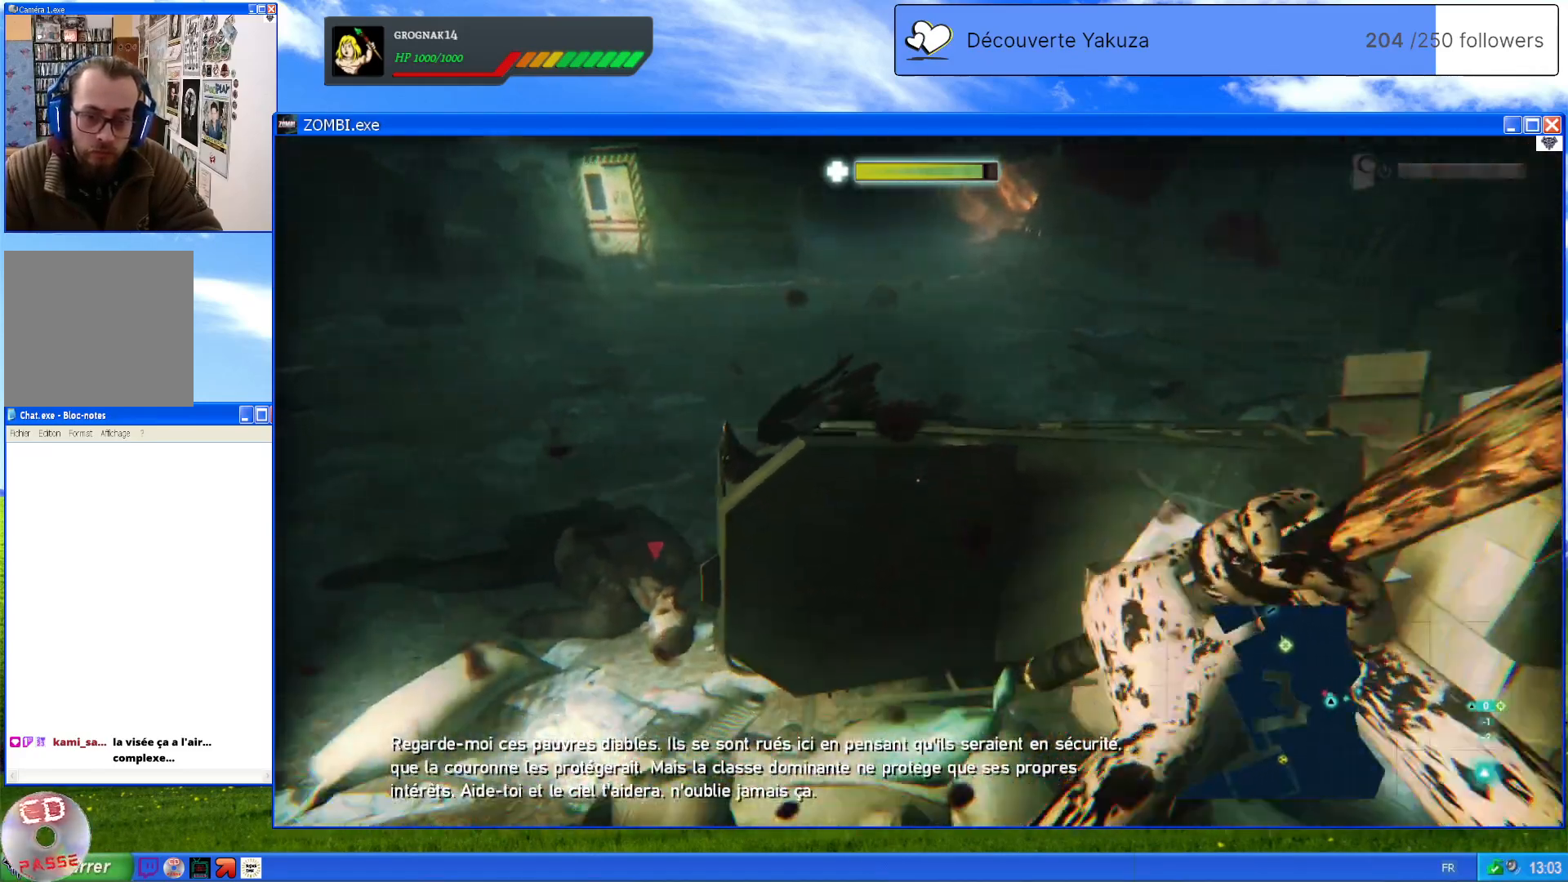
Gameplay with a controller (Xbox layout); each line is a JSON object with the inputs held at the frame after it. "events" lists button and stick changes between this image and that frame as [ms after this image, input, new state], when the widget could be followed in between. Not read: L3 Y.
{"buttons": ["L2"], "left_stick": "up-left", "right_stick": "center", "events": [[20, "right_stick", "down"], [160, "left_stick", "left"], [420, "left_stick", "up-left"], [500, "right_stick", "center"]]}
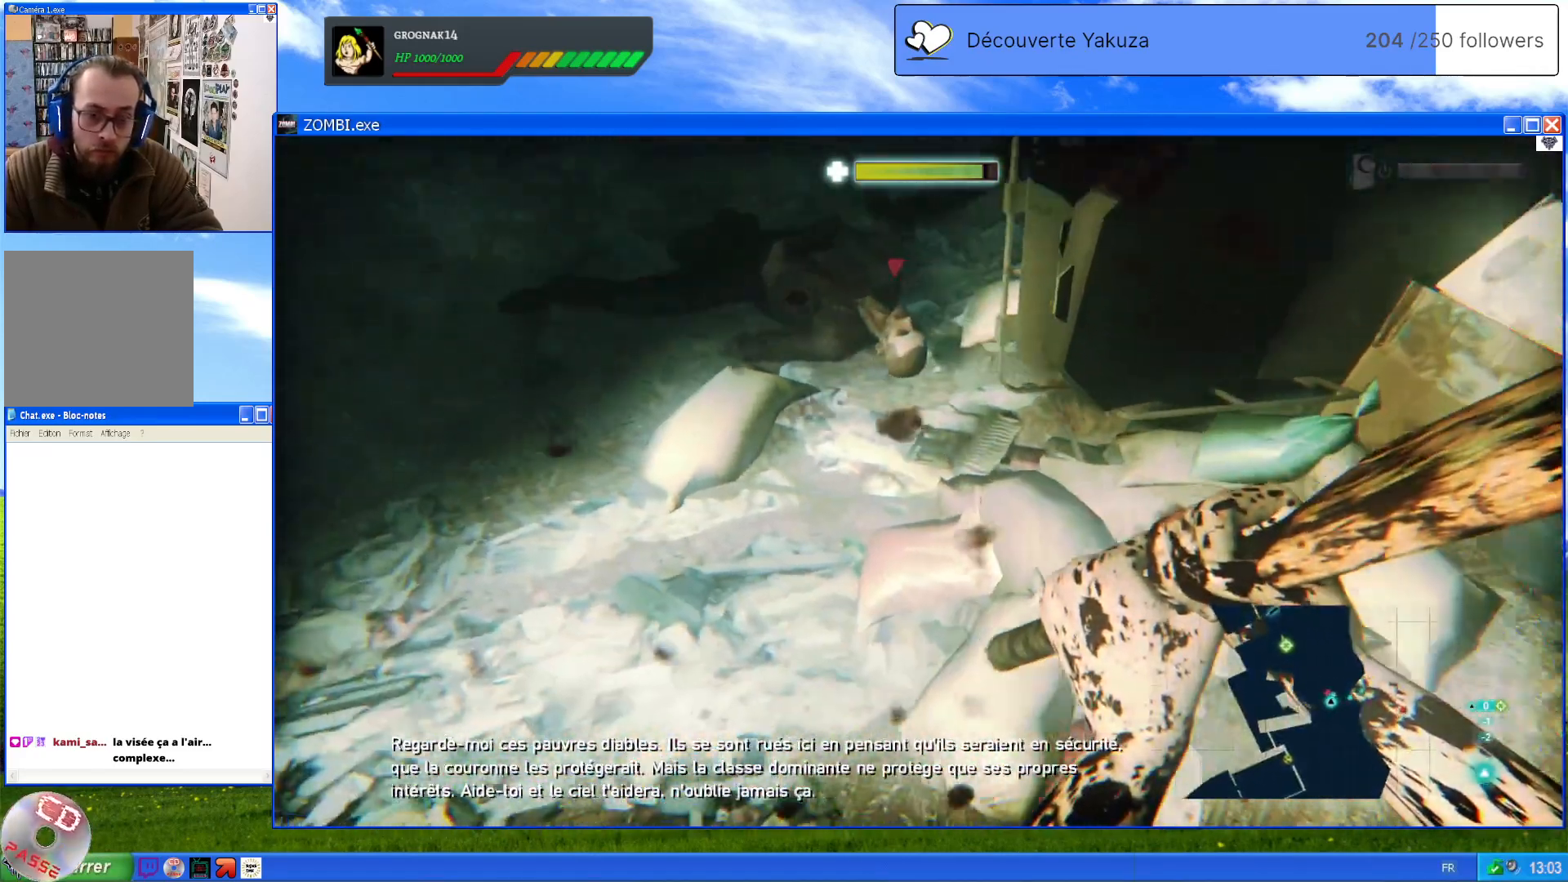
{"buttons": ["L2", "R2"], "left_stick": "up-left", "right_stick": "center", "events": [[20, "left_stick", "up"], [380, "R2", "down"], [460, "left_stick", "up-left"]]}
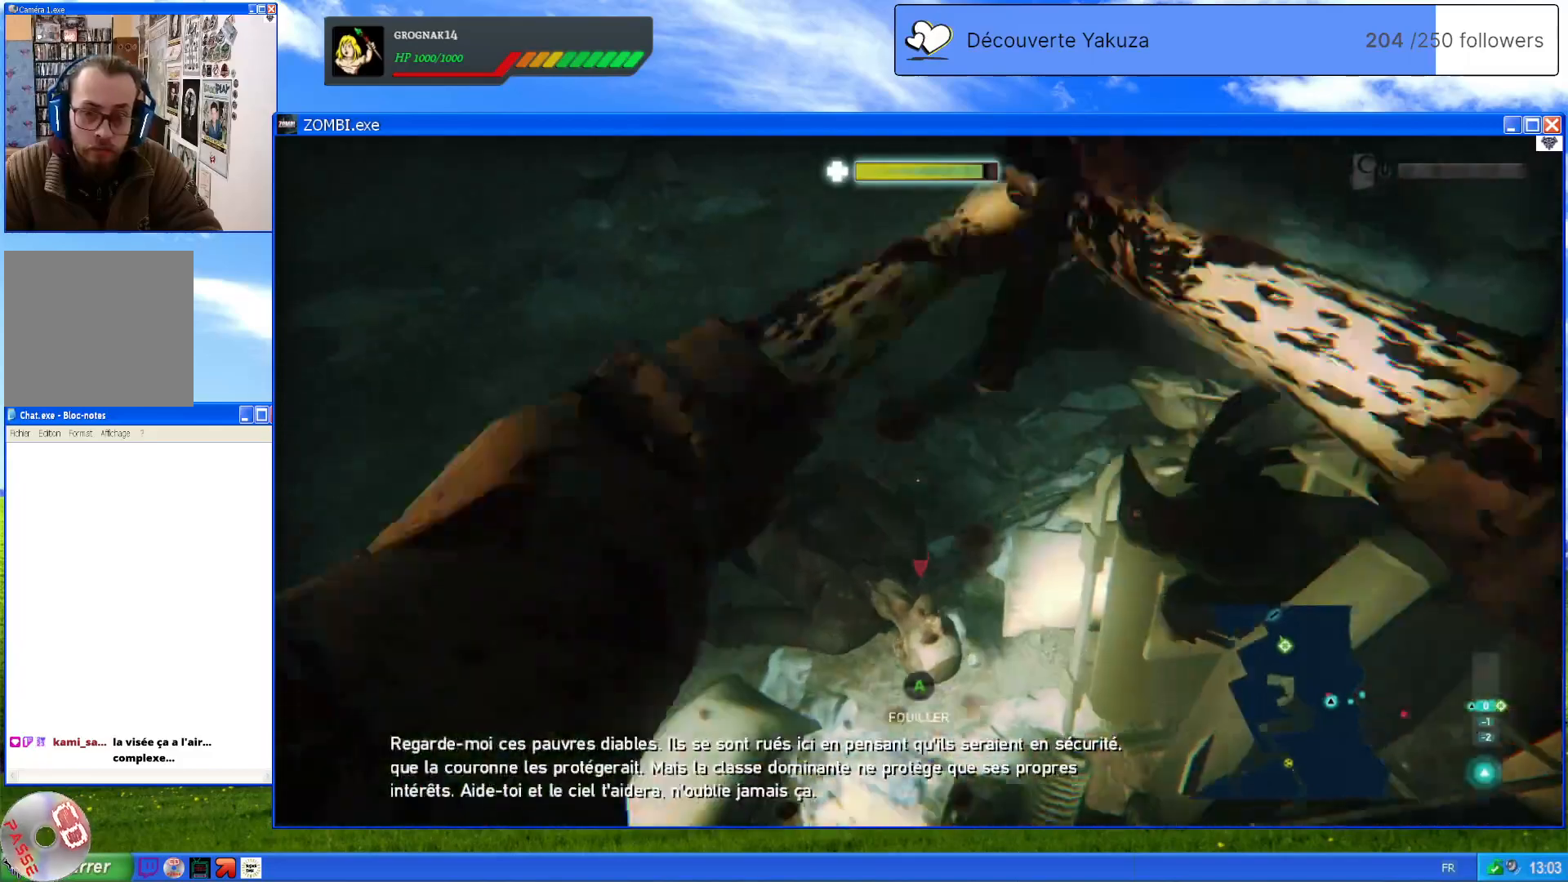
{"buttons": ["L2"], "left_stick": "center", "right_stick": "center", "events": [[60, "R2", "up"], [60, "left_stick", "left"], [200, "left_stick", "up-left"], [480, "left_stick", "center"]]}
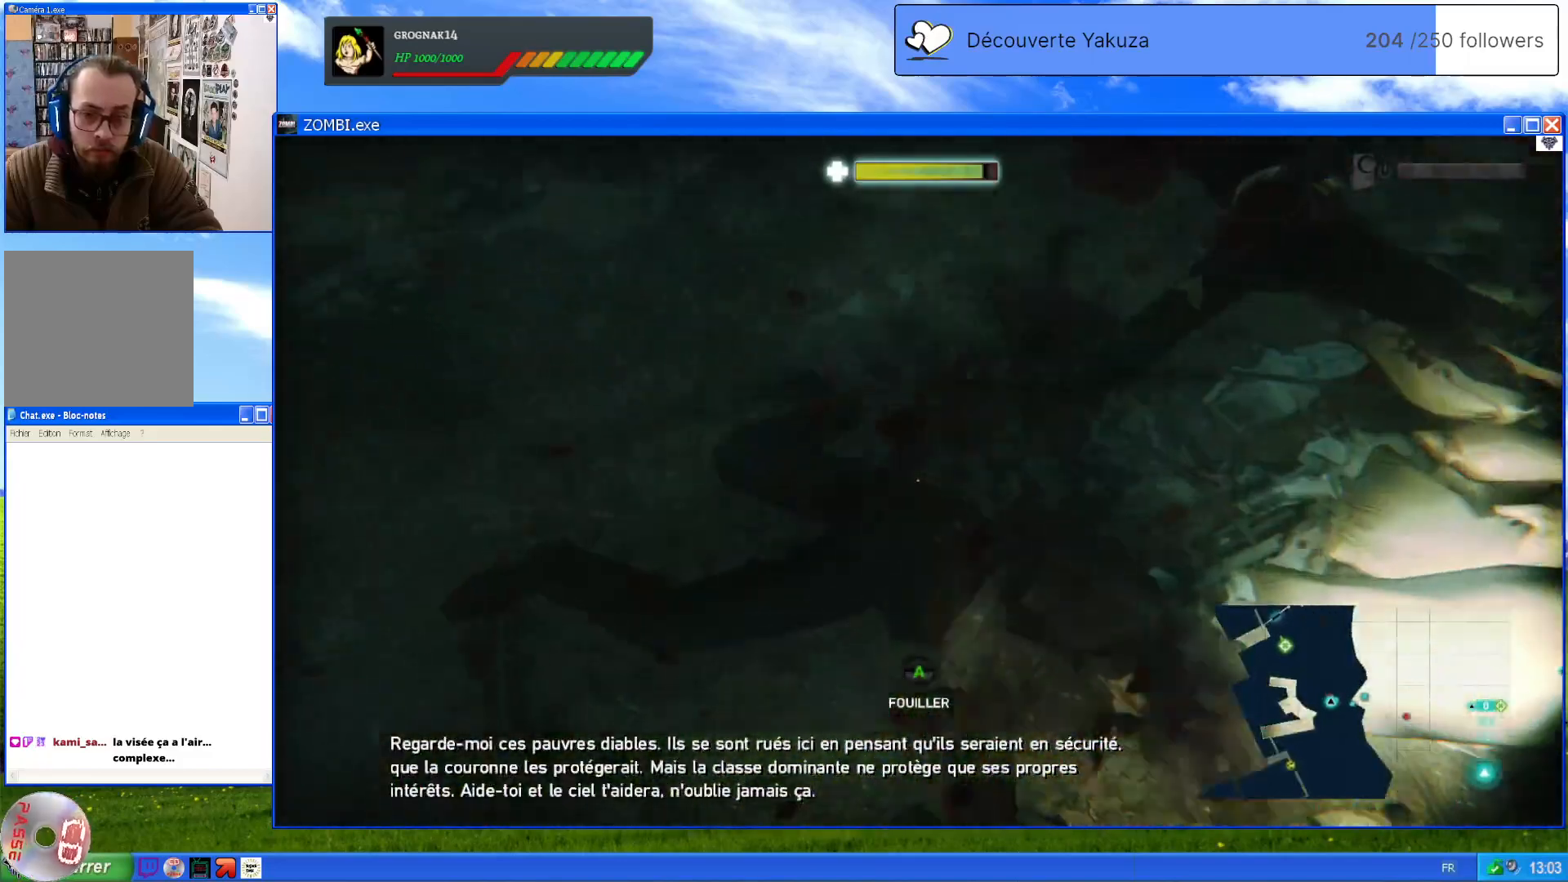
{"buttons": [], "left_stick": "center", "right_stick": "right", "events": [[100, "right_stick", "right"], [440, "L2", "up"]]}
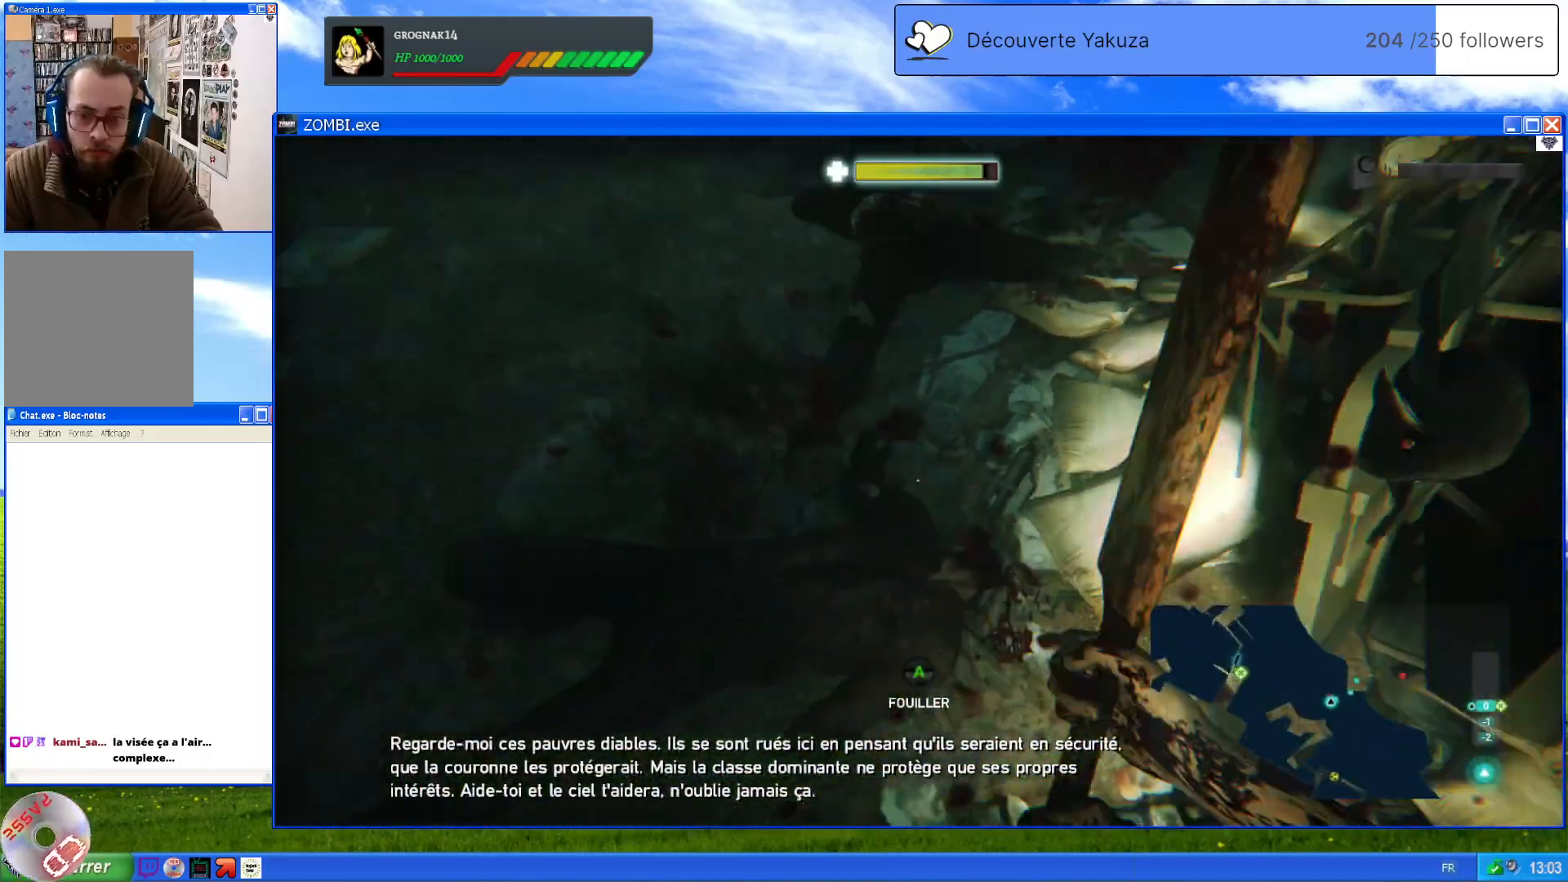
{"buttons": [], "left_stick": "center", "right_stick": "up-right", "events": [[20, "right_stick", "center"], [80, "A", "down"], [220, "A", "up"], [500, "right_stick", "up-right"]]}
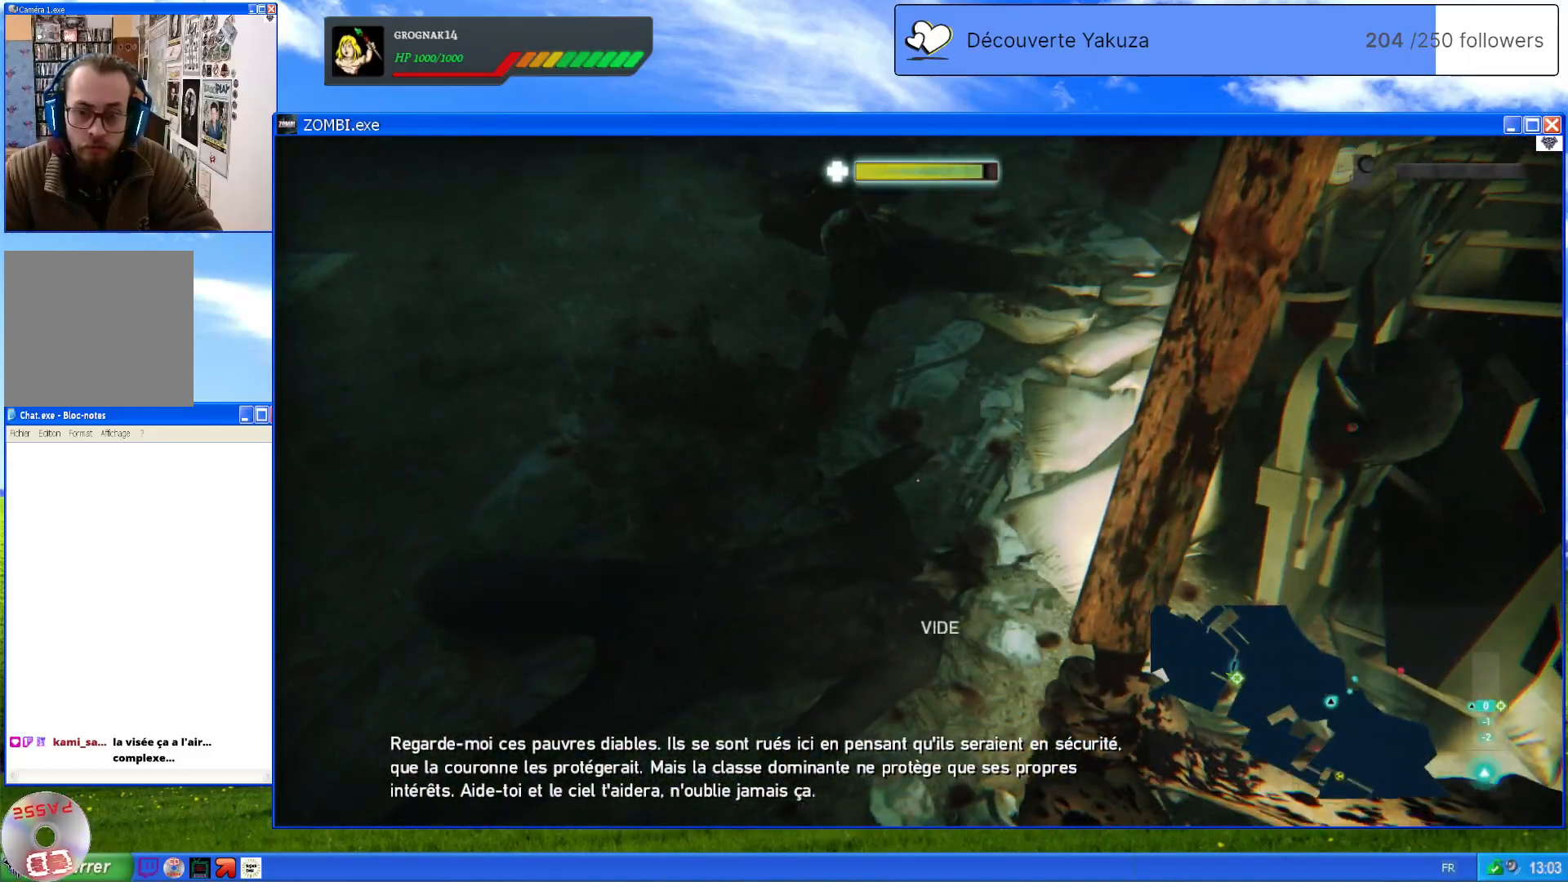
{"buttons": [], "left_stick": "up", "right_stick": "up-right", "events": [[200, "left_stick", "up"]]}